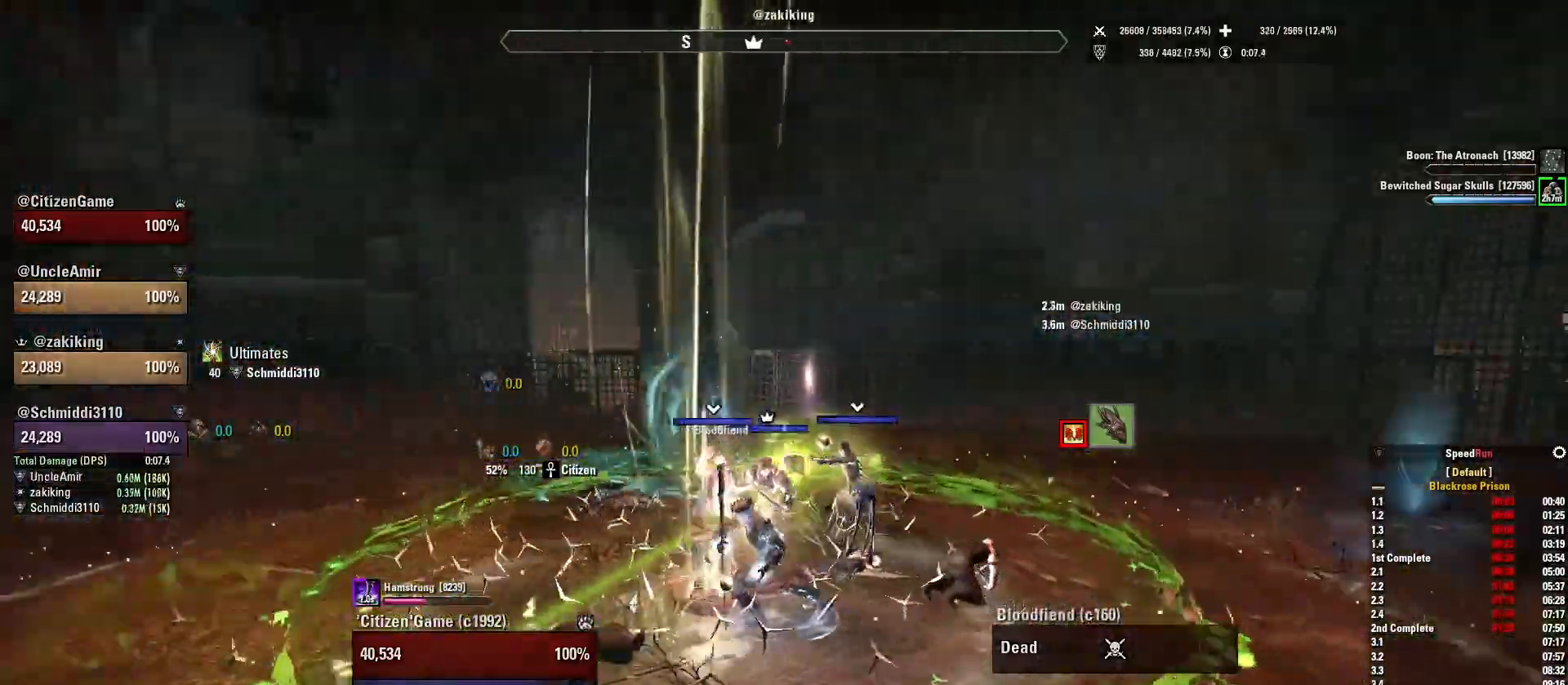
Gameplay with keyboard and mouse; each line is a JSON object with the keys and mouse buttons held at the frame after it. "events" lists presses ("down") and releases ("up") of "1", "2", "3", "4", "5", "a", "alt", "b", "c", "ctrl", "d", "e", "f", "g", "q", "r", "s", "shift", "space", "t", "tab", "v", "w", "x", "z", "mouse_left", "mouse_wheel", "mouse_right", "mouse_mb4" and "mouse_mb5" between this image and that frame as [ms after this image, input, new state], when the widget could be followed in between. "mouse_left", "mouse_wheel", "mouse_right", "mouse_mb4", "mouse_mb5" = the "left", "wheel", "right", "mb4", "mb5" buttons of the "mouse" list. No other keys are recorded. "wheel" means that the mouse wheel is clicked or scrolled. Mouse movement is not recorded.
{"keys": [], "mouse": [], "events": [[67, "1", "down"], [167, "1", "up"]]}
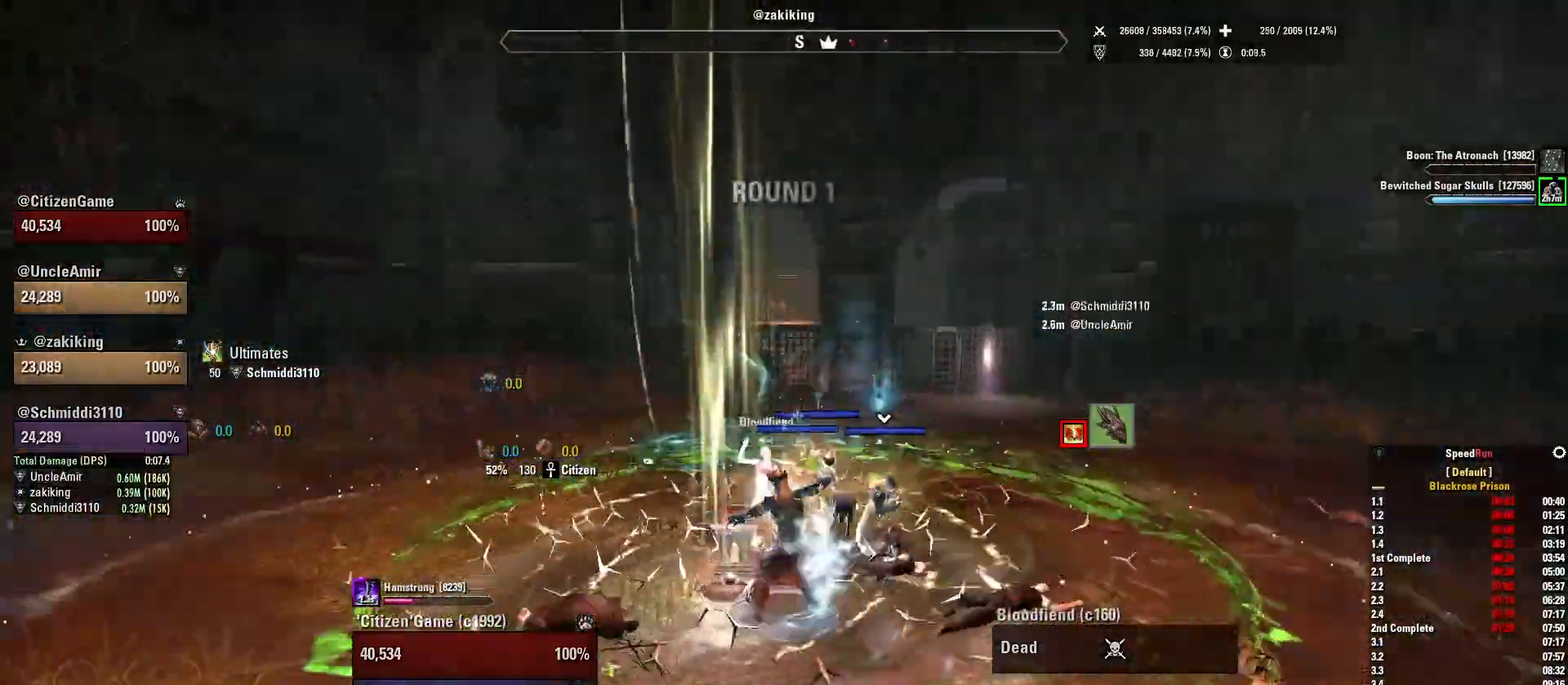
{"keys": [], "mouse": [], "events": [[67, "d", "down"], [234, "d", "up"]]}
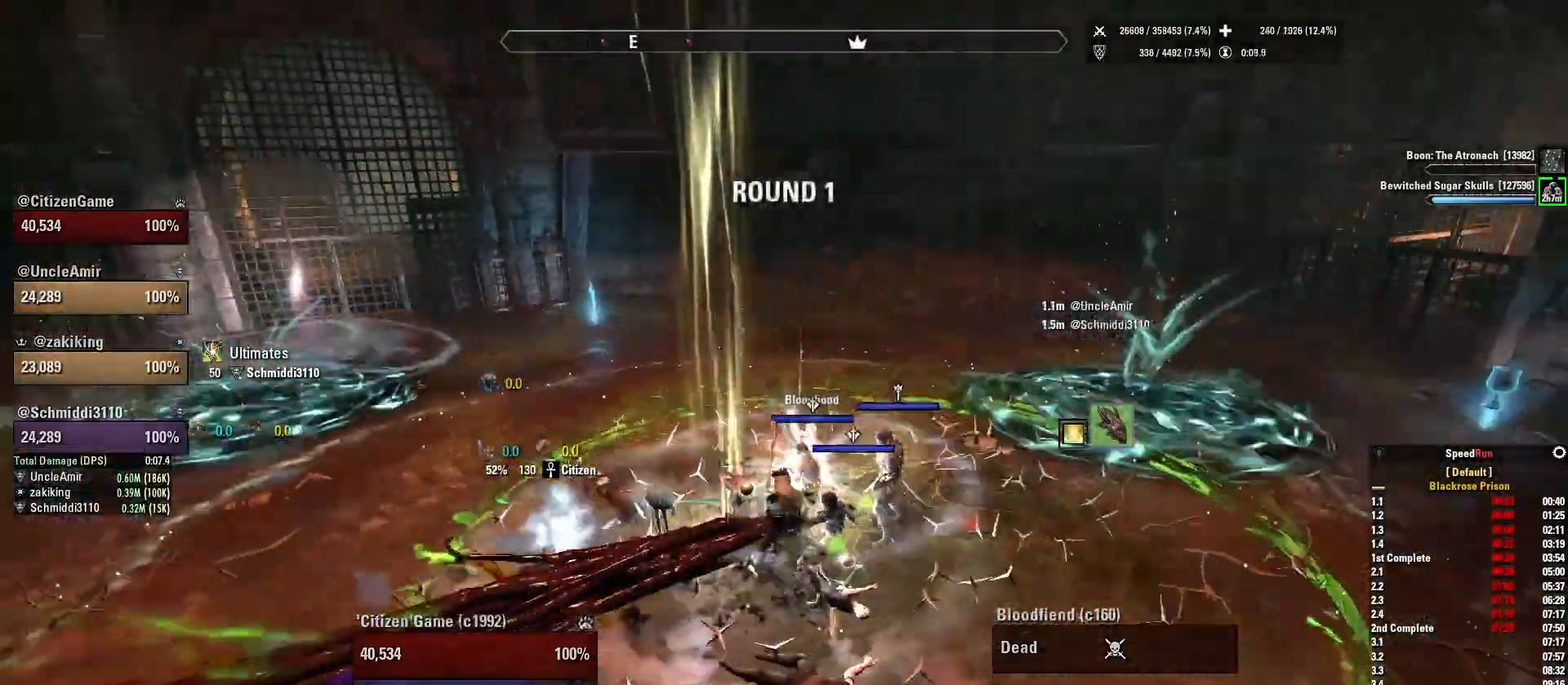
{"keys": [], "mouse": [], "events": [[300, "q", "down"], [433, "q", "up"]]}
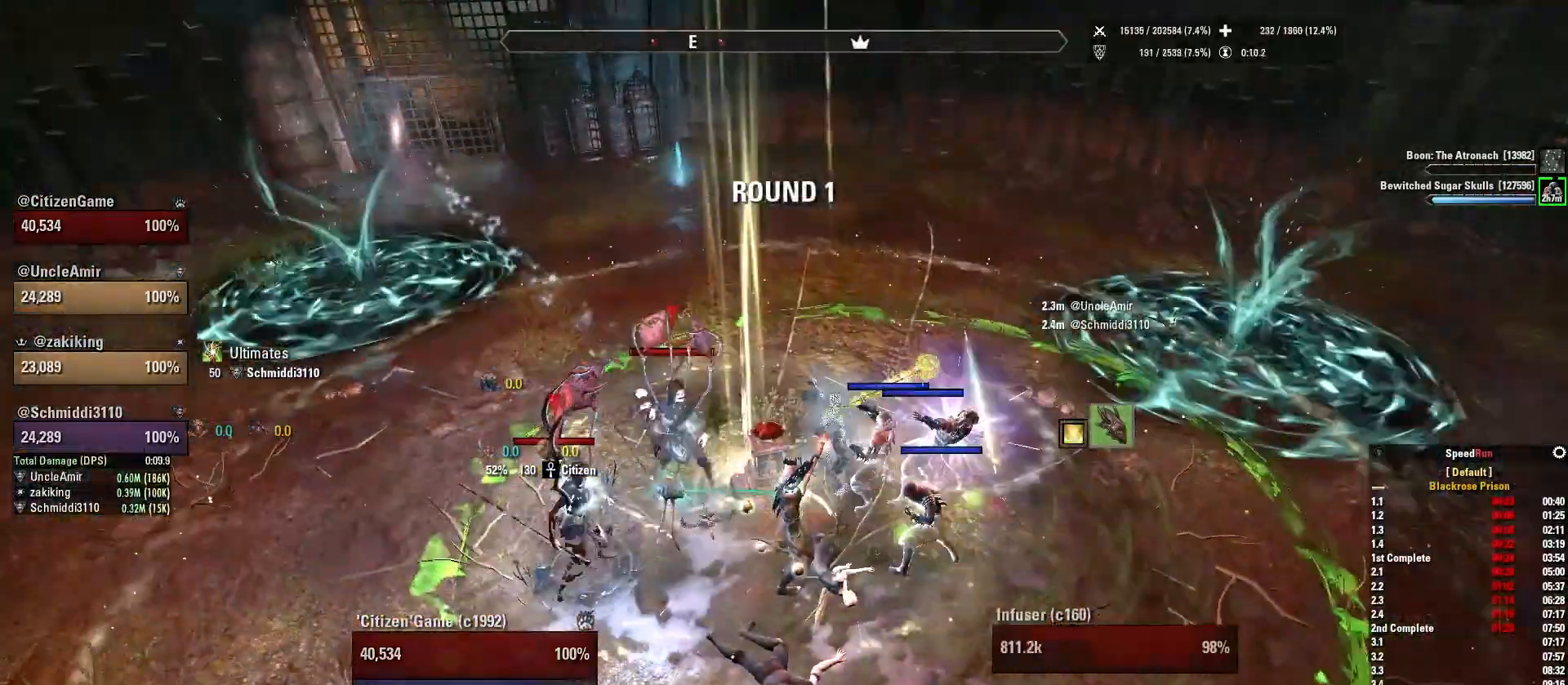
{"keys": ["s"], "mouse": [], "events": [[100, "1", "down"], [200, "1", "up"], [400, "s", "down"]]}
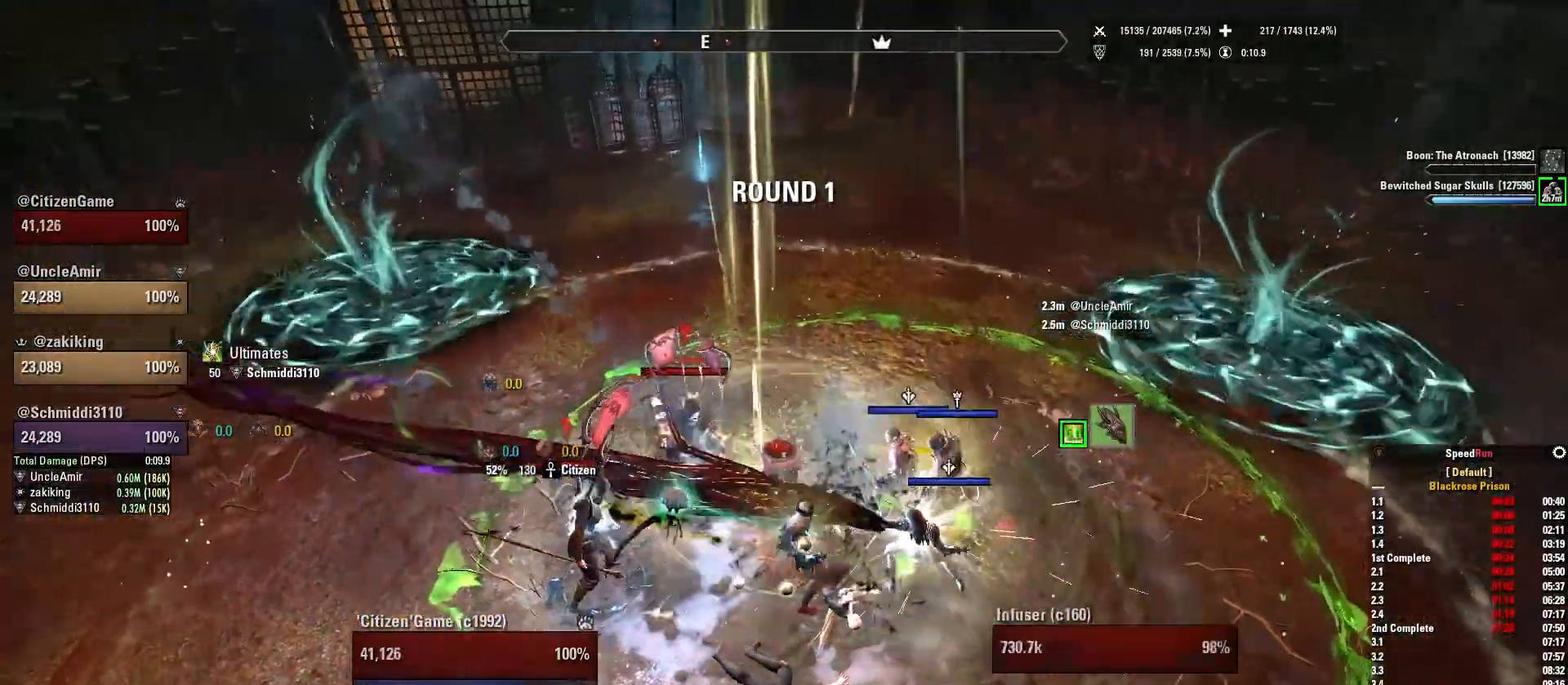
{"keys": [], "mouse": [], "events": [[33, "s", "up"], [166, "q", "down"], [300, "q", "up"]]}
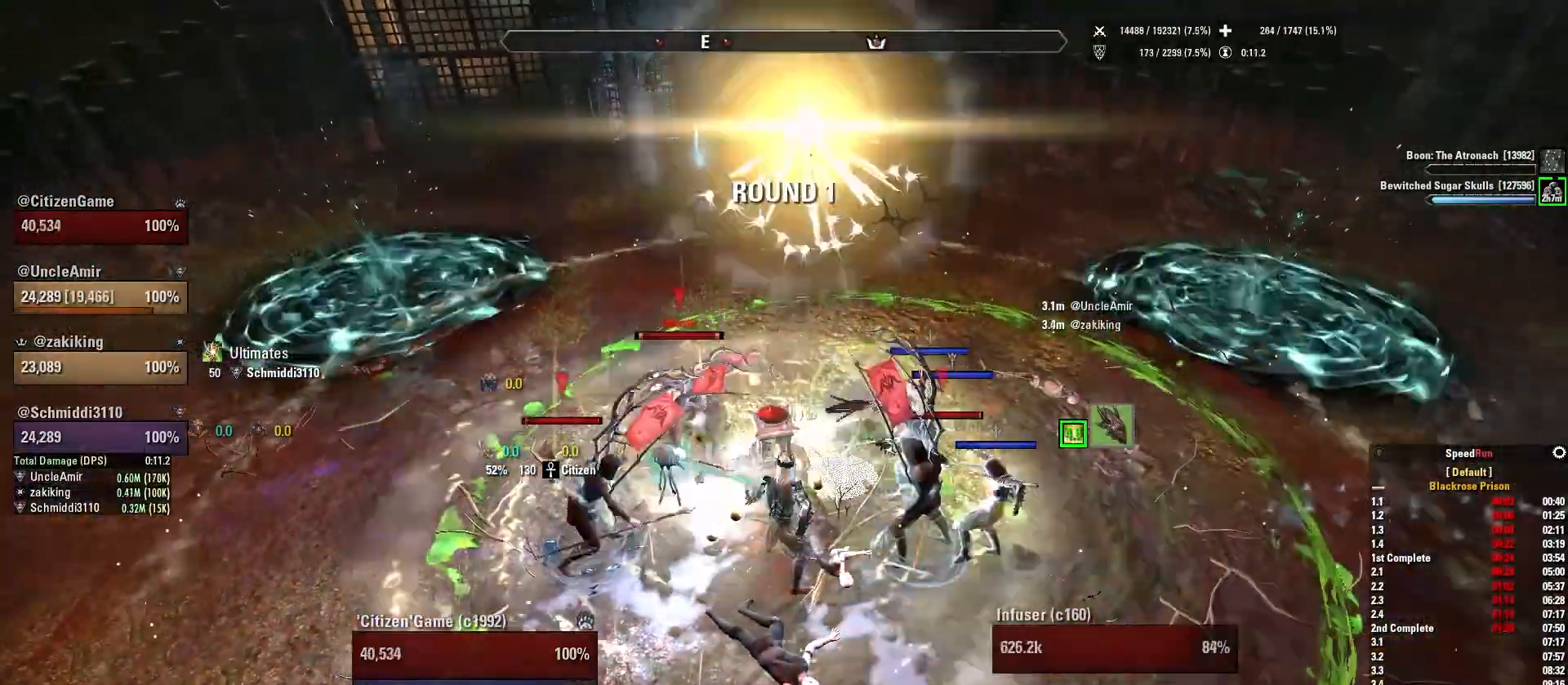
{"keys": ["s"], "mouse": [], "events": [[100, "4", "down"], [200, "4", "up"], [400, "s", "down"]]}
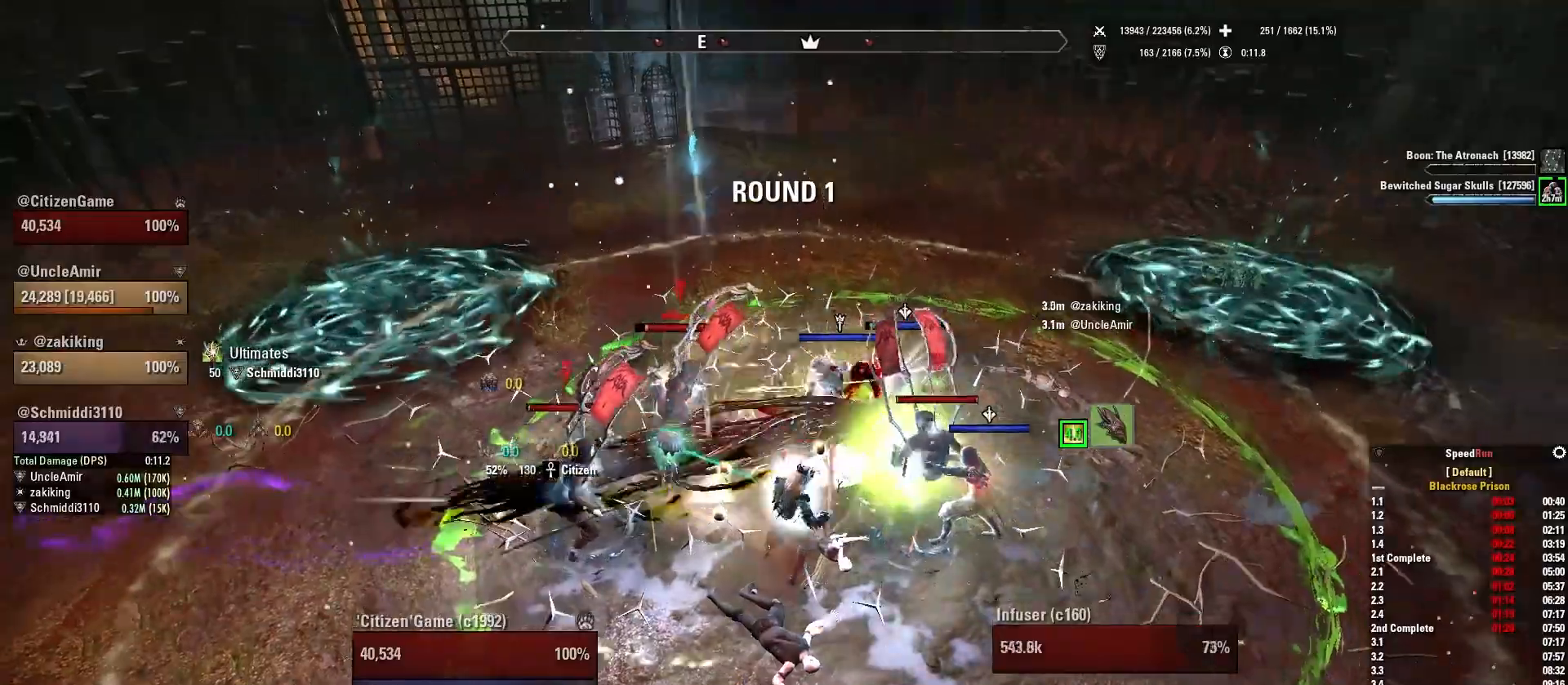
{"keys": ["d"], "mouse": ["right", "mb5"], "events": [[66, "q", "down"], [66, "s", "up"], [200, "q", "up"], [233, "mouse_right", "down"], [300, "d", "down"], [467, "mouse_mb5", "down"]]}
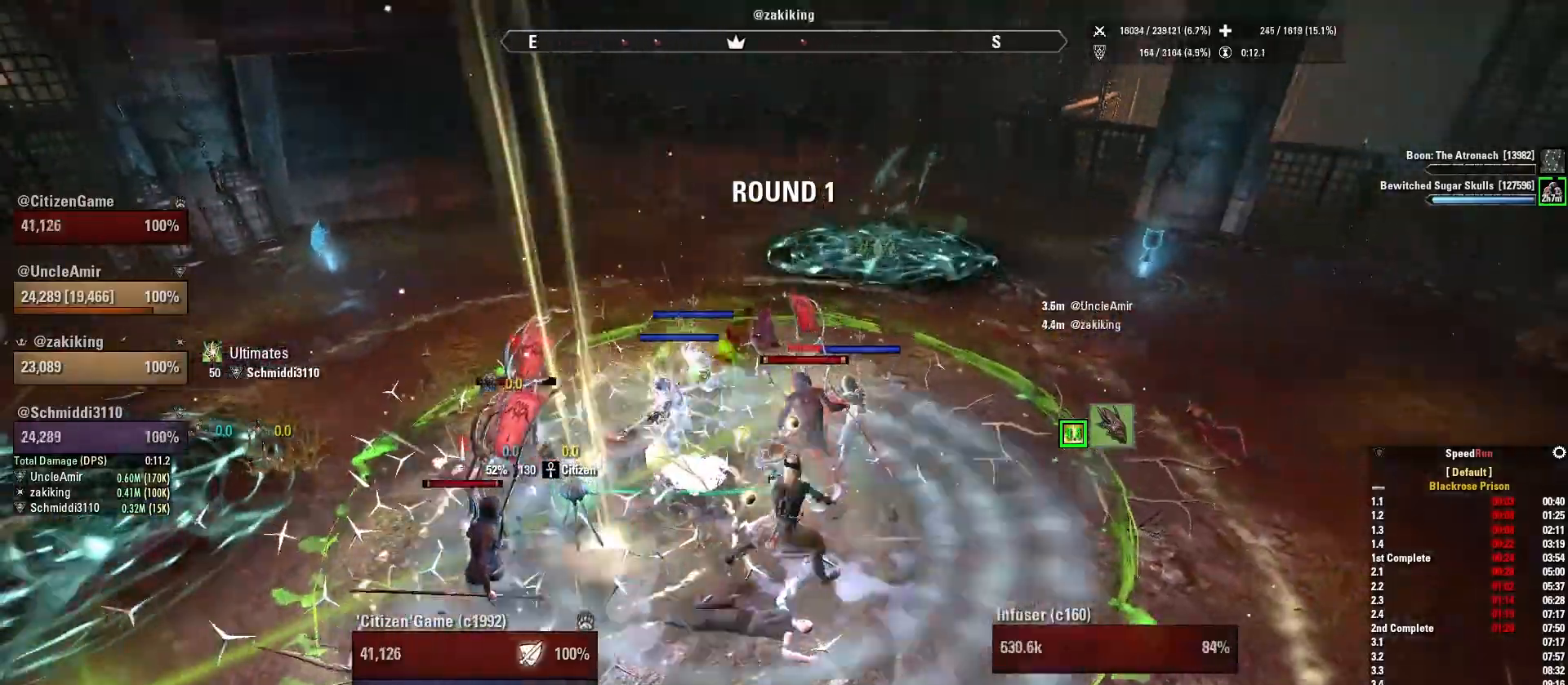
{"keys": [], "mouse": [], "events": [[100, "d", "up"], [100, "mouse_mb5", "up"], [200, "mouse_mb5", "down"], [234, "s", "down"], [300, "mouse_mb5", "up"], [300, "mouse_right", "up"], [400, "s", "up"]]}
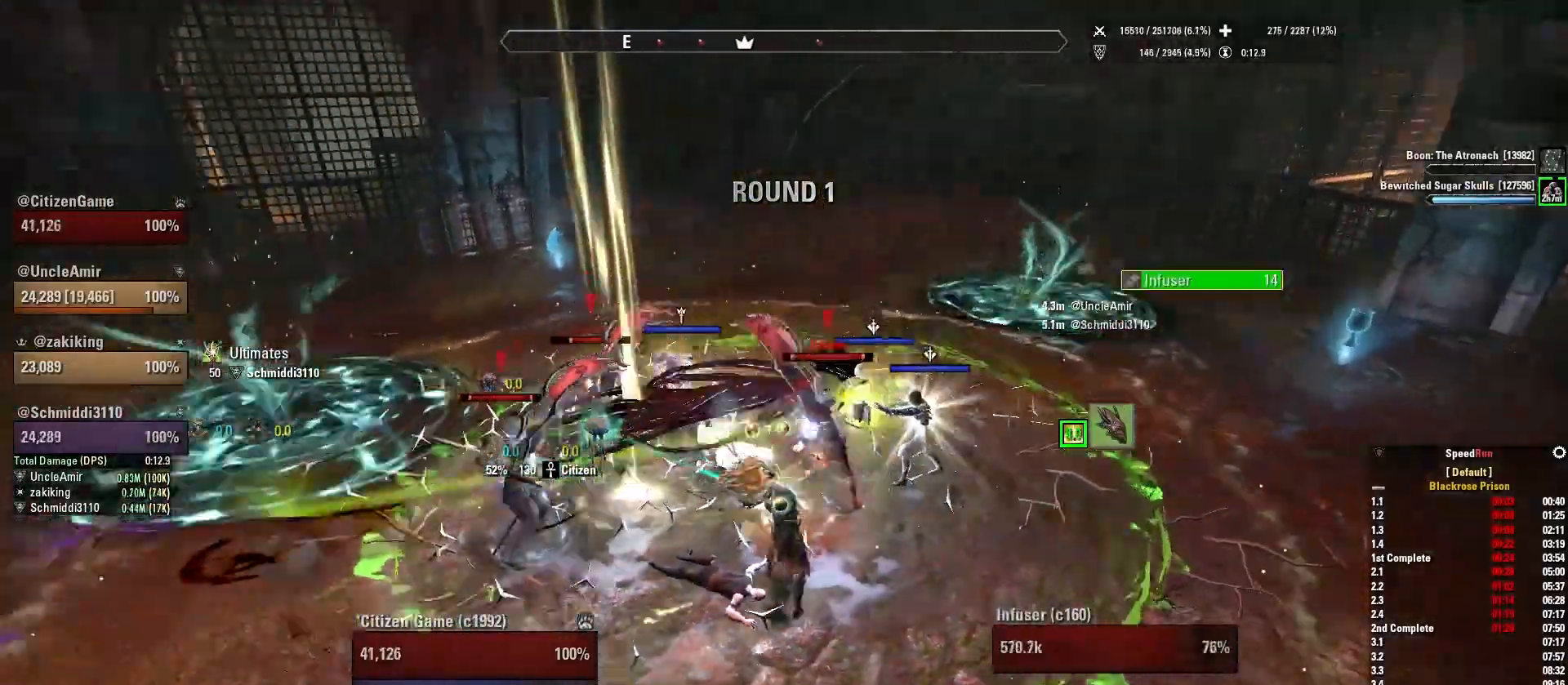
{"keys": [], "mouse": ["right", "mb5"], "events": [[101, "a", "down"], [101, "w", "down"], [167, "mouse_right", "down"], [334, "a", "up"], [401, "mouse_mb5", "down"], [401, "w", "up"]]}
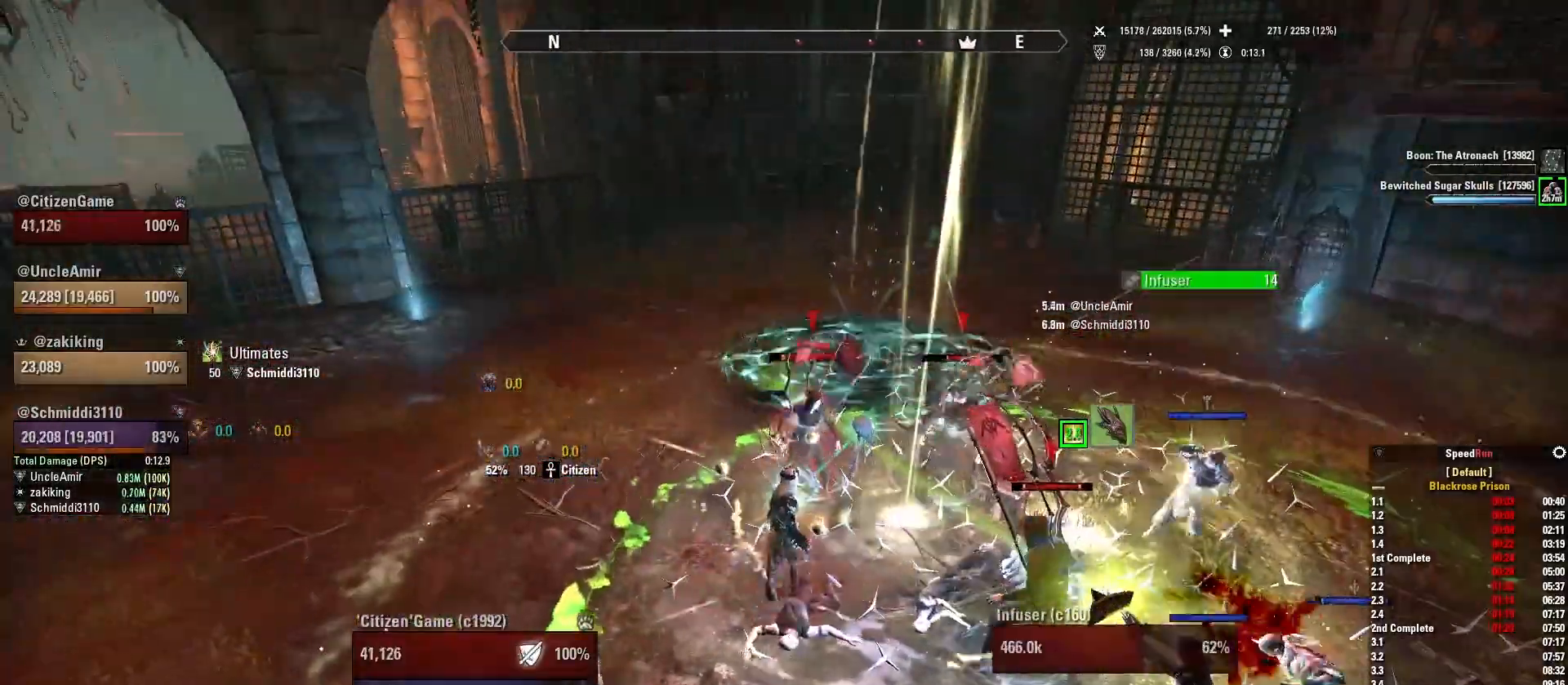
{"keys": [], "mouse": ["right"], "events": [[33, "mouse_mb5", "up"], [133, "mouse_mb5", "down"], [267, "mouse_mb5", "up"]]}
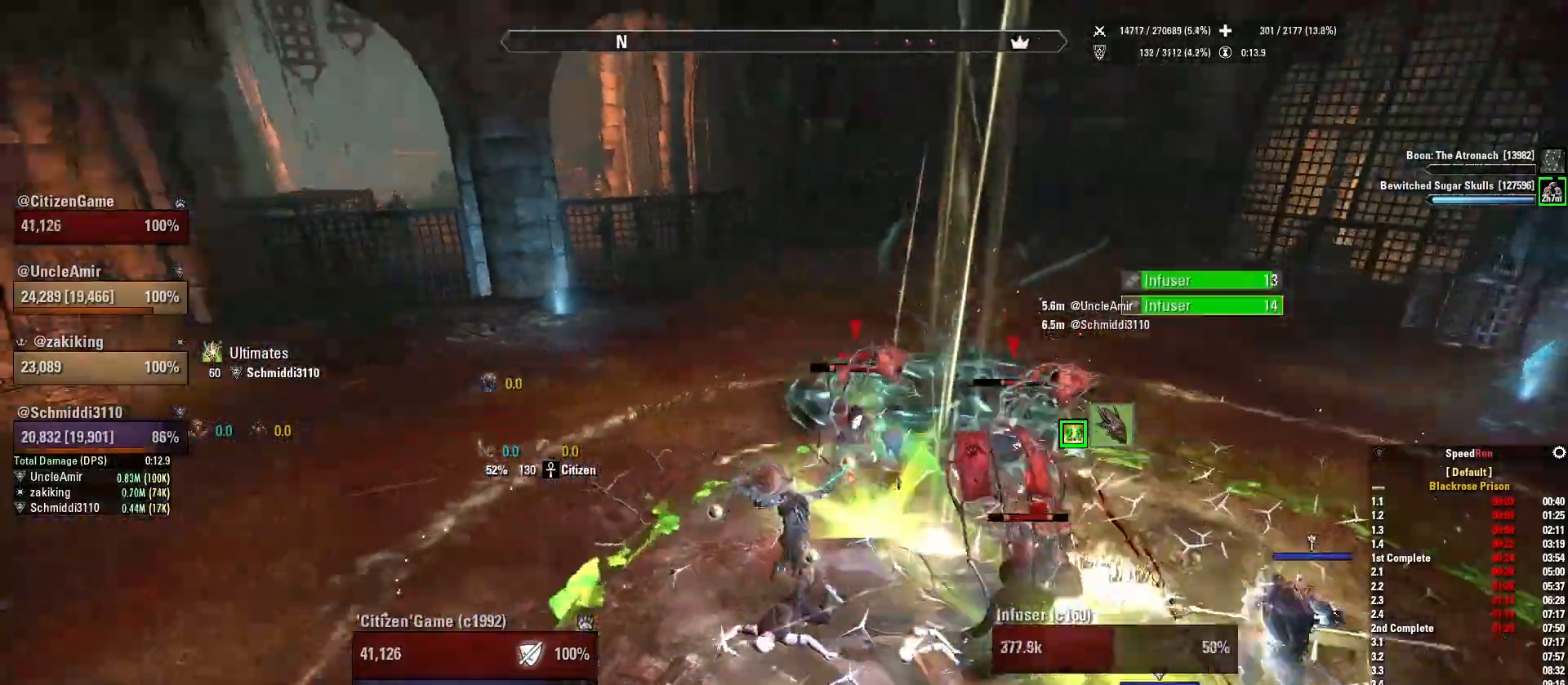
{"keys": ["s"], "mouse": [], "events": [[33, "q", "down"], [133, "q", "up"], [266, "a", "down"], [367, "s", "down"], [500, "a", "up"], [500, "mouse_right", "up"]]}
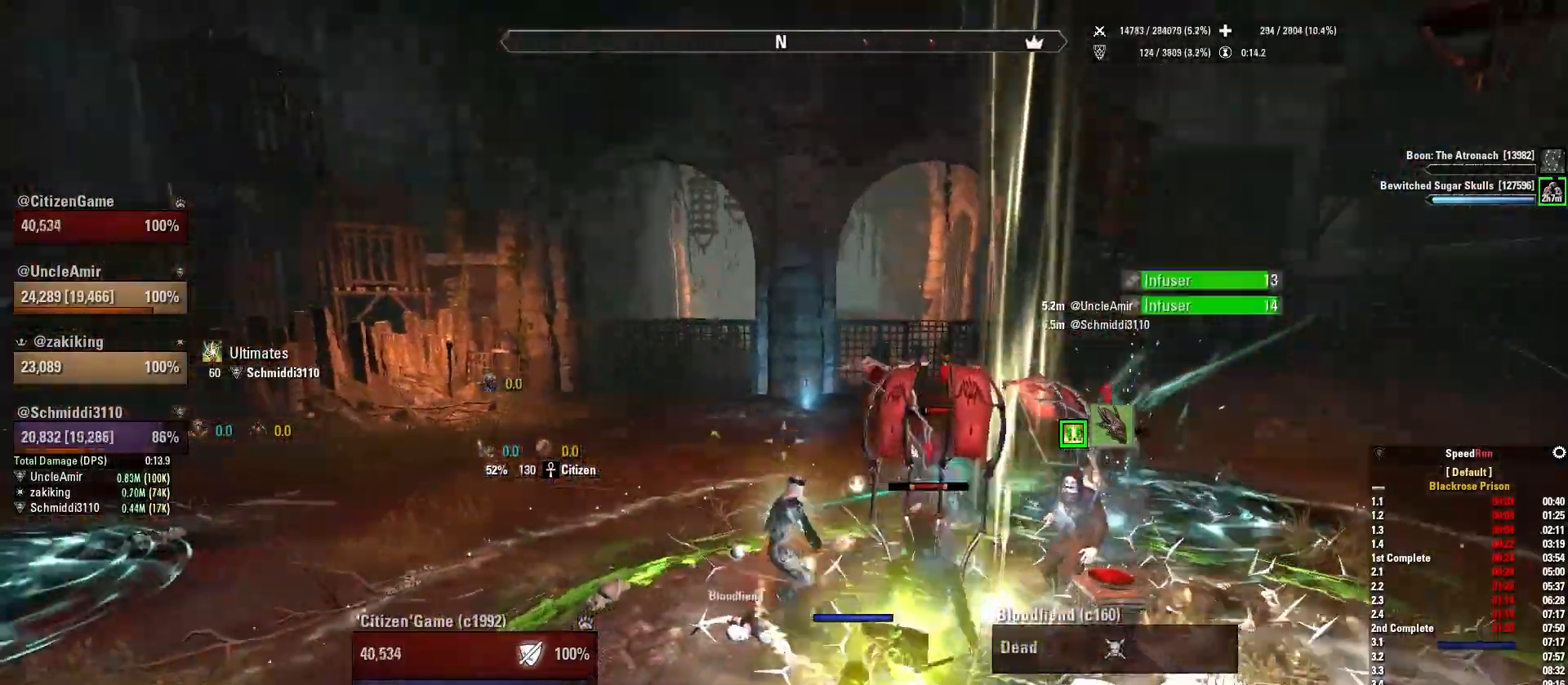
{"keys": [], "mouse": [], "events": [[33, "s", "up"], [400, "1", "down"], [500, "1", "up"]]}
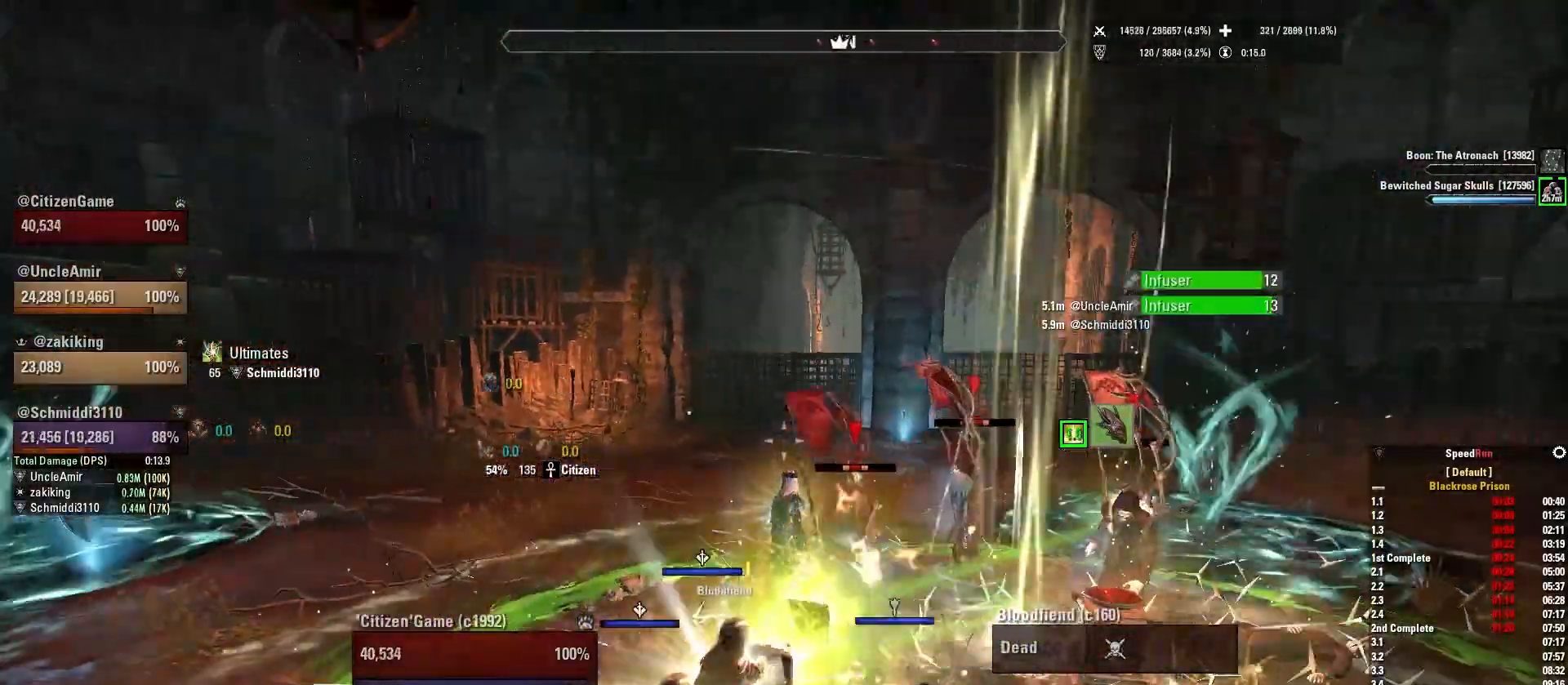
{"keys": [], "mouse": [], "events": []}
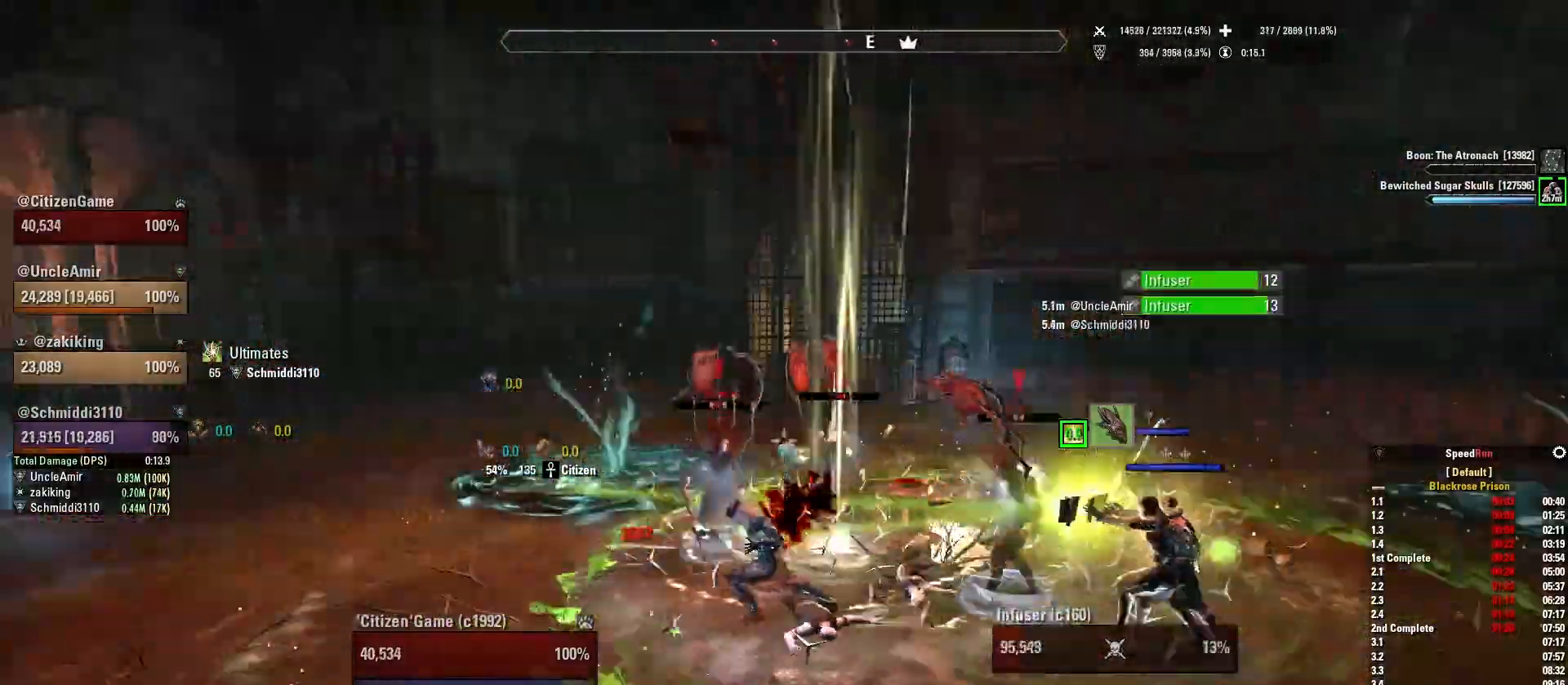
{"keys": [], "mouse": [], "events": [[67, "d", "down"], [67, "w", "down"], [234, "d", "up"], [267, "w", "up"]]}
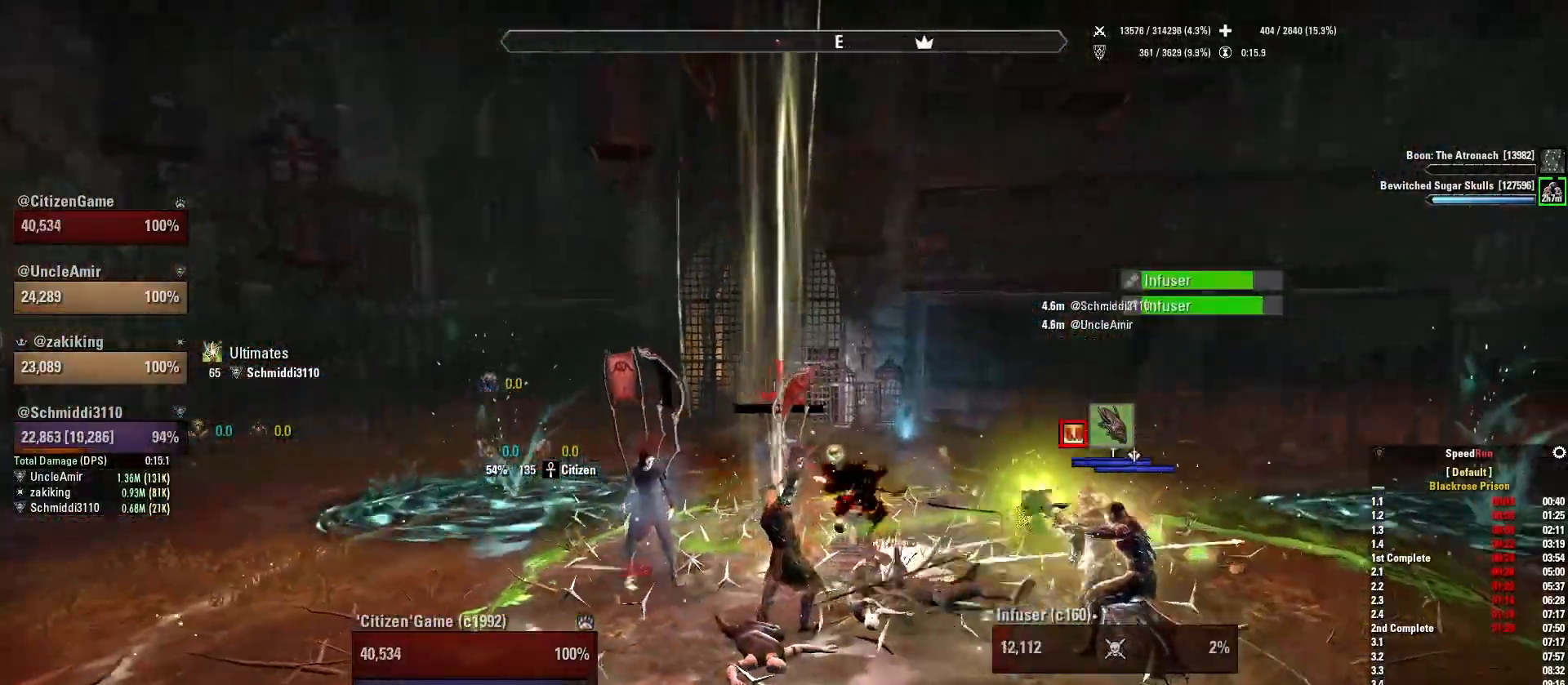
{"keys": [], "mouse": [], "events": [[133, "1", "down"], [266, "1", "up"]]}
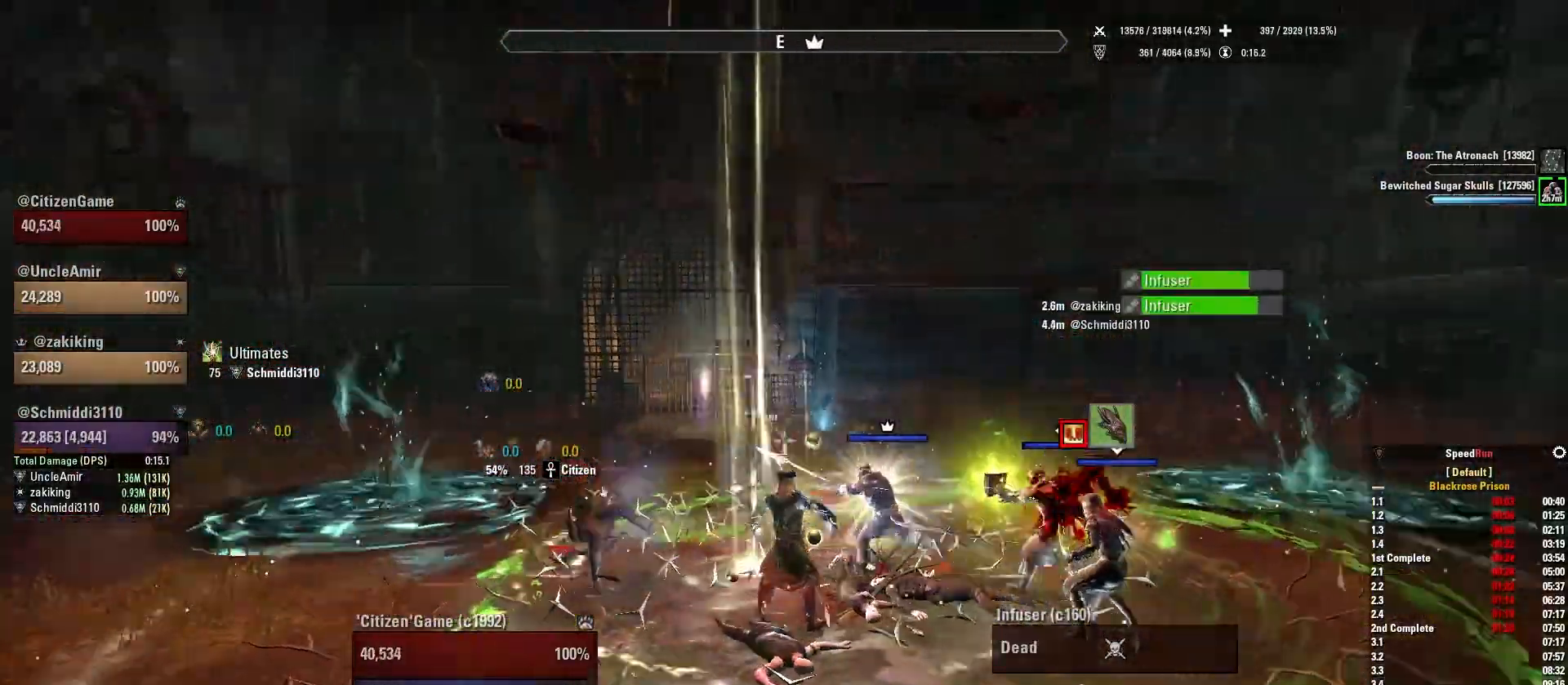
{"keys": [], "mouse": [], "events": [[100, "d", "down"], [167, "w", "down"], [267, "d", "up"], [267, "w", "up"]]}
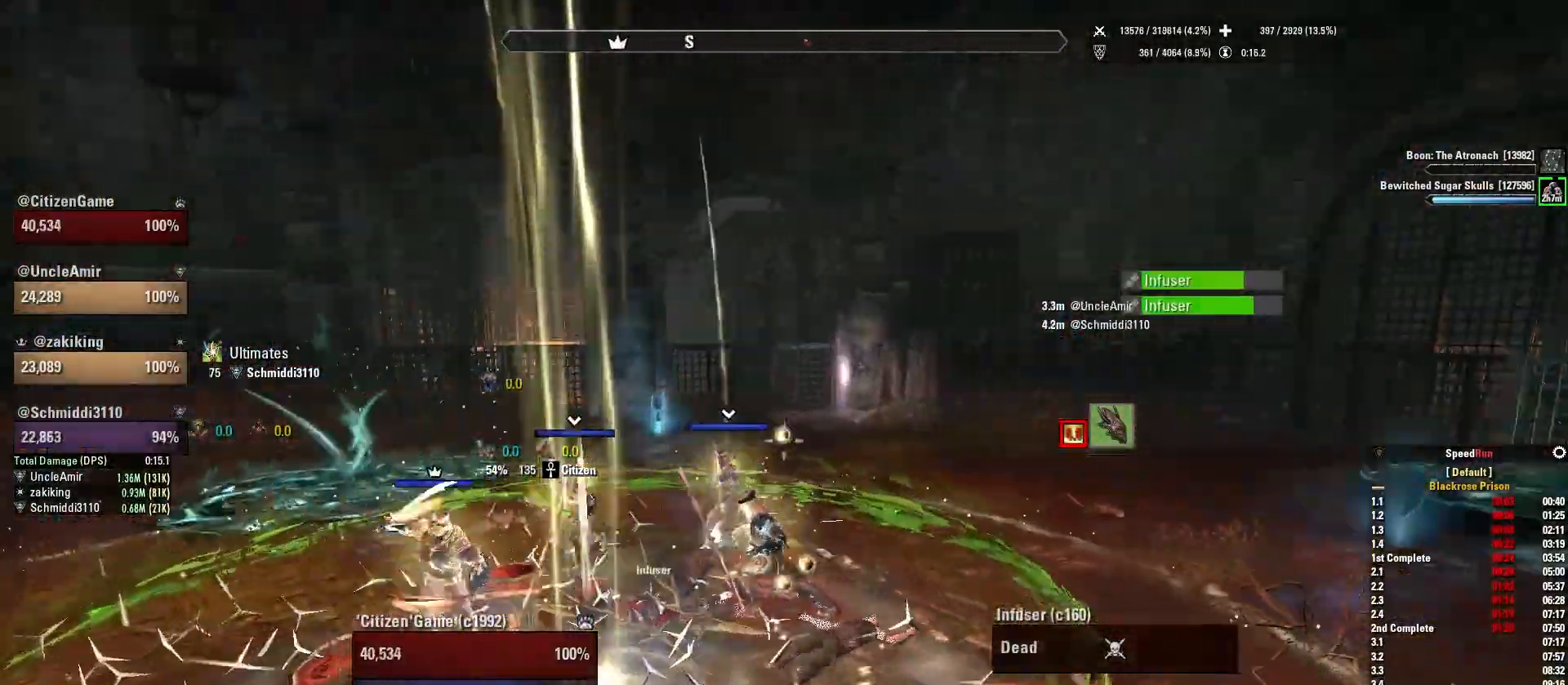
{"keys": [], "mouse": [], "events": [[200, "1", "down"], [300, "1", "up"]]}
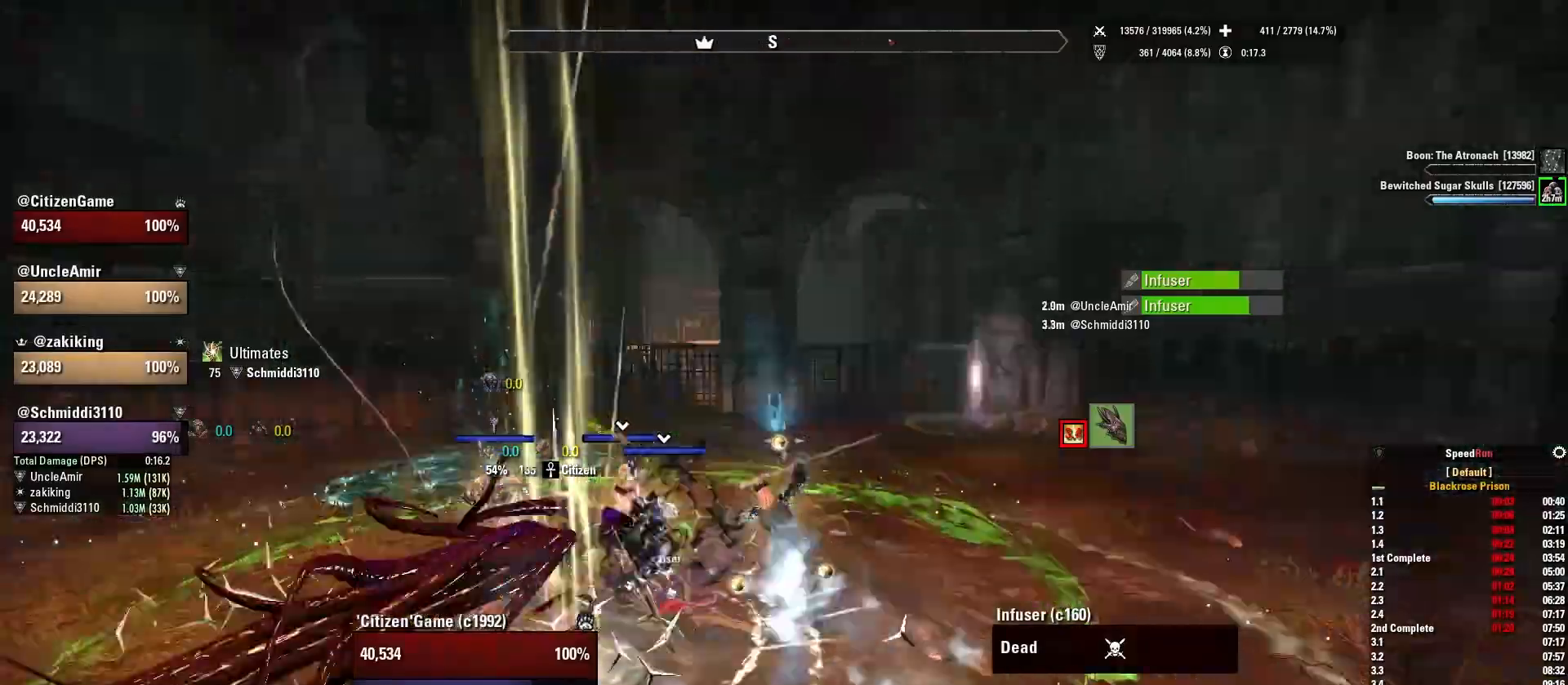
{"keys": [], "mouse": [], "events": []}
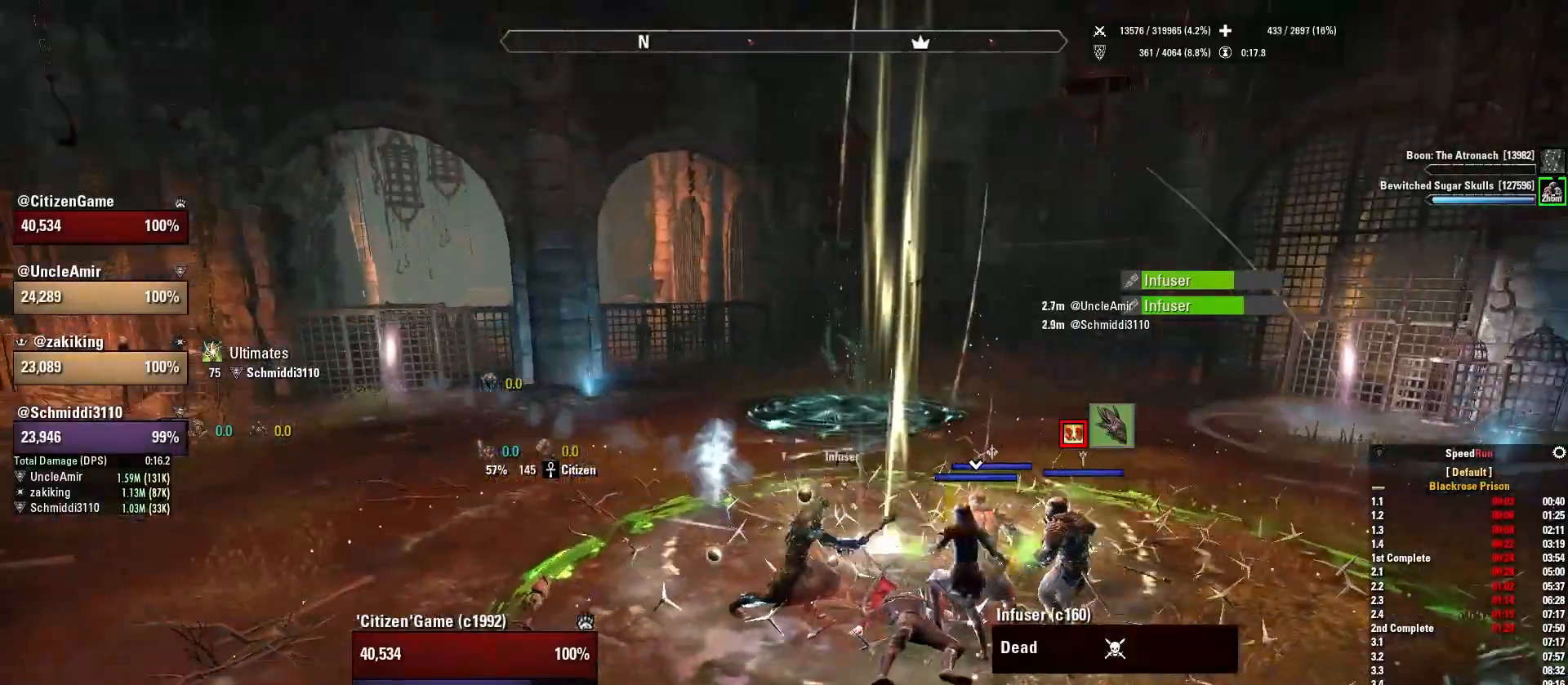
{"keys": [], "mouse": [], "events": [[233, "s", "down"], [367, "s", "up"]]}
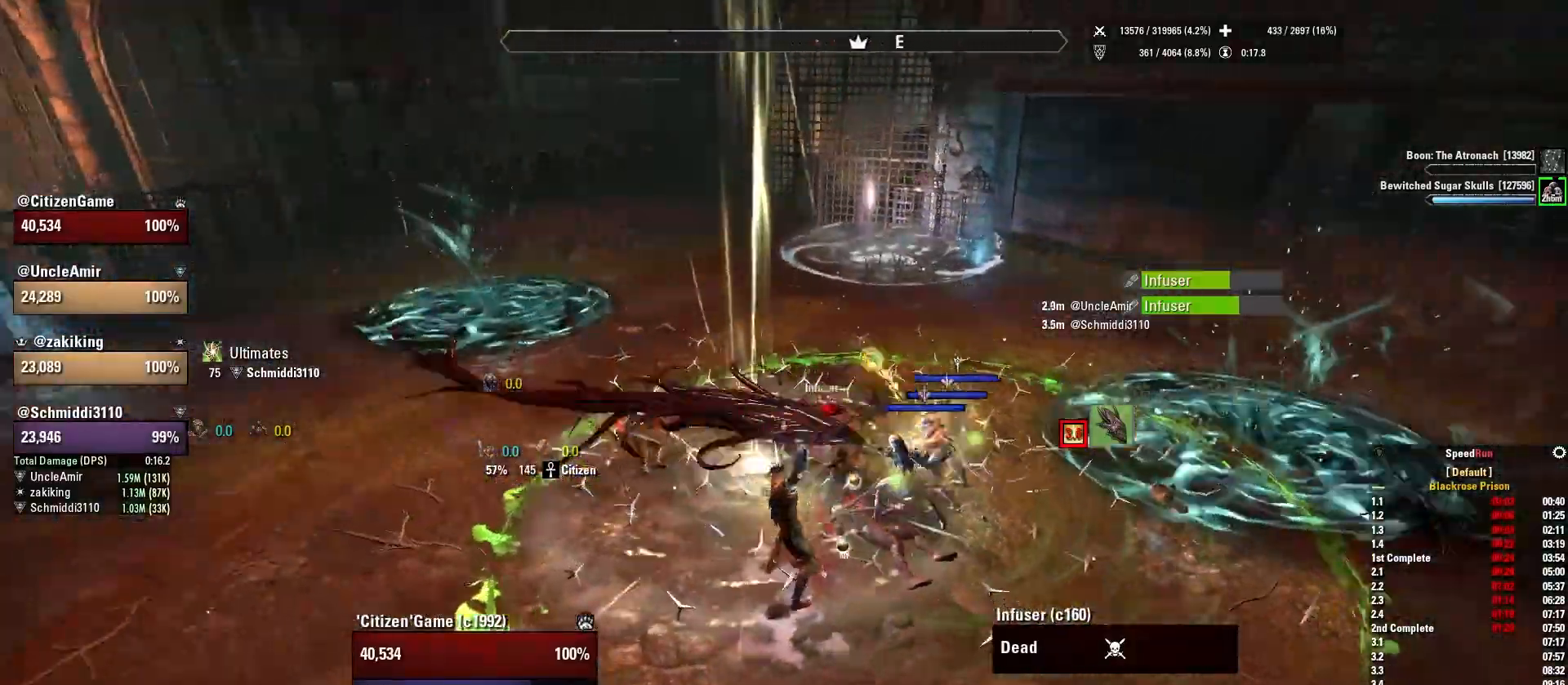
{"keys": [], "mouse": [], "events": [[200, "q", "down"], [334, "q", "up"]]}
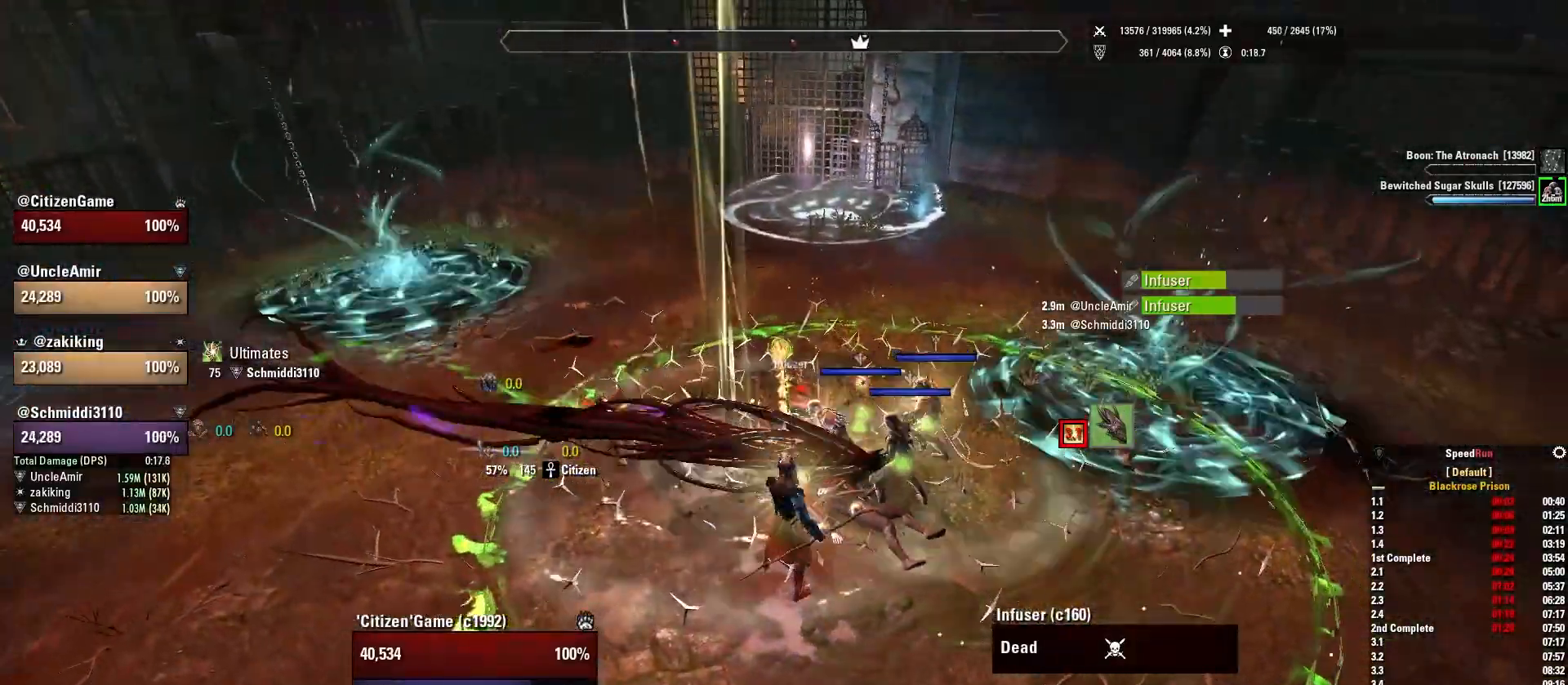
{"keys": ["s"], "mouse": [], "events": [[167, "1", "down"], [301, "1", "up"], [501, "s", "down"]]}
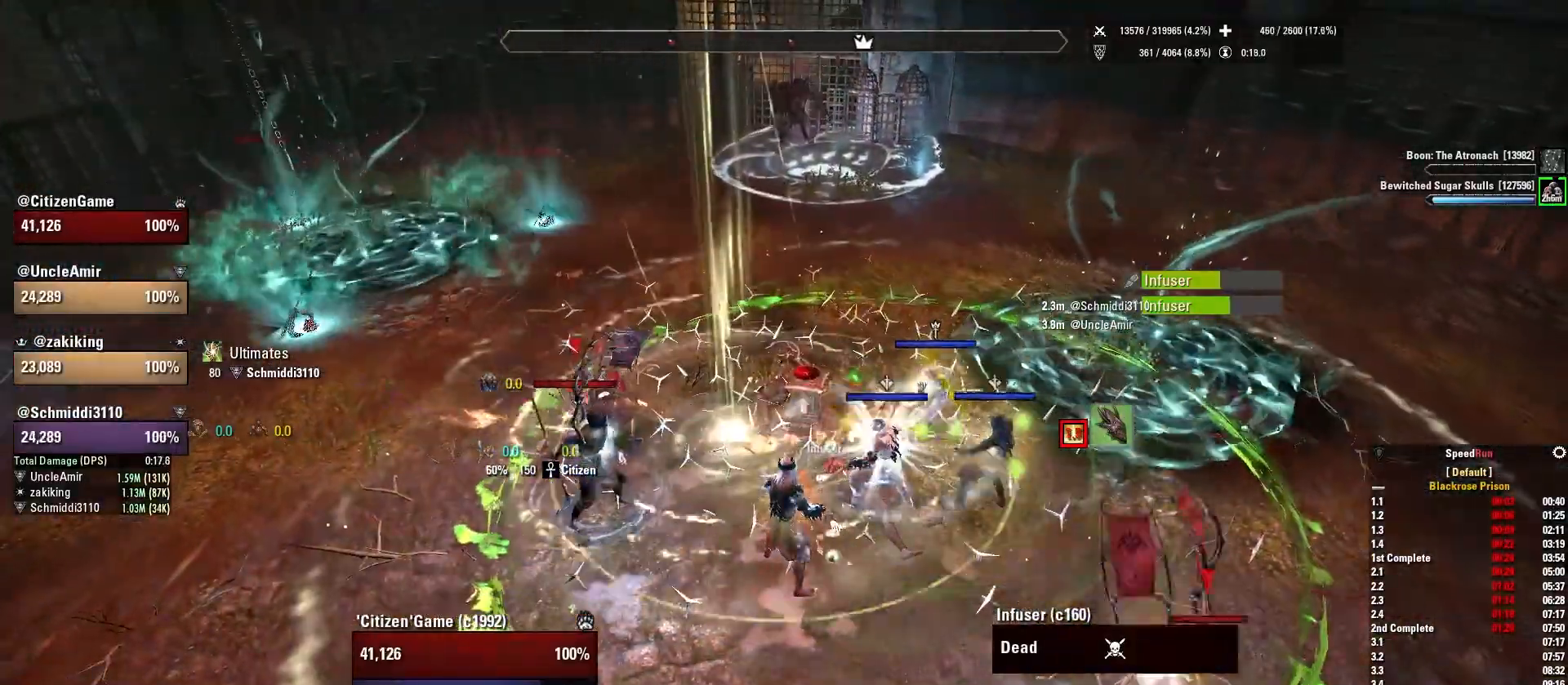
{"keys": ["a", "w"], "mouse": [], "events": [[133, "s", "up"], [400, "a", "down"], [467, "w", "down"]]}
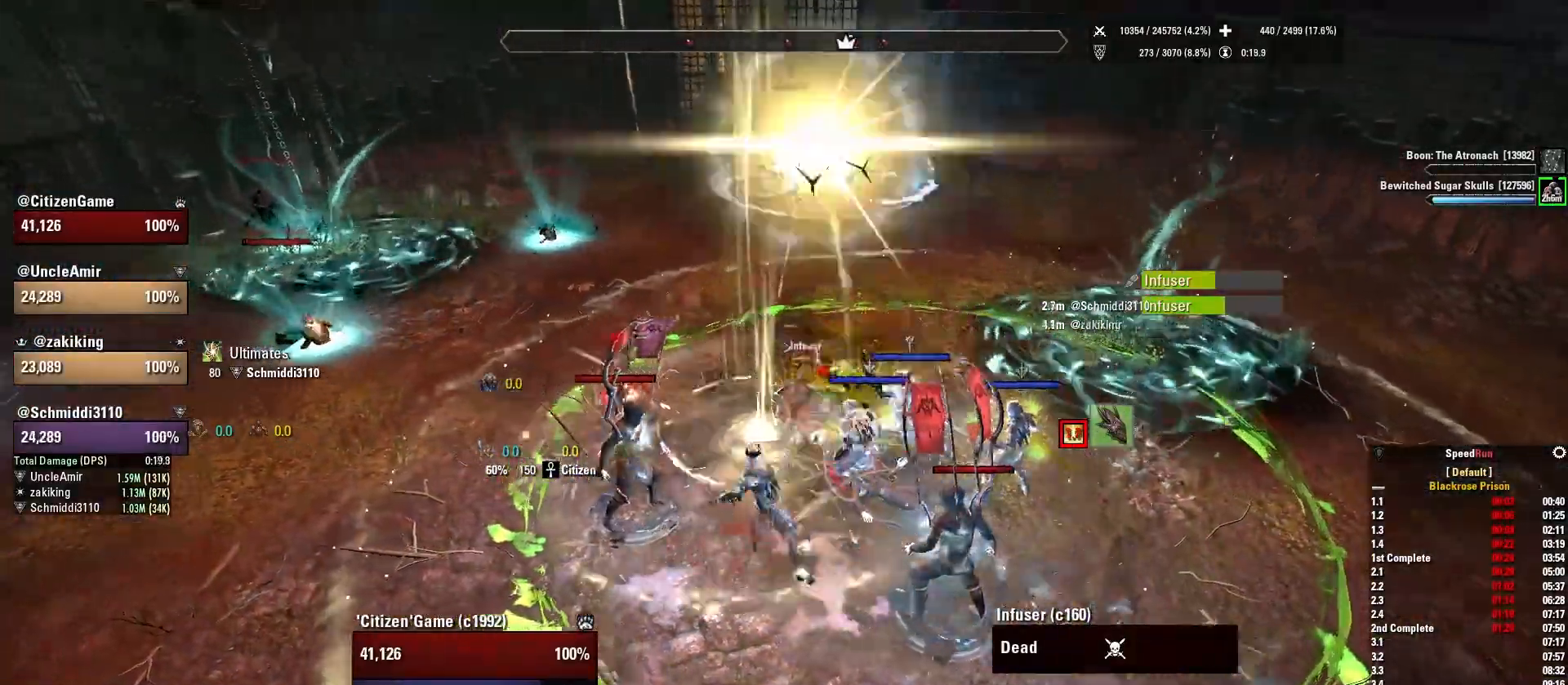
{"keys": ["w"], "mouse": [], "events": [[33, "a", "up"], [100, "w", "up"], [333, "q", "down"], [467, "q", "up"], [500, "w", "down"]]}
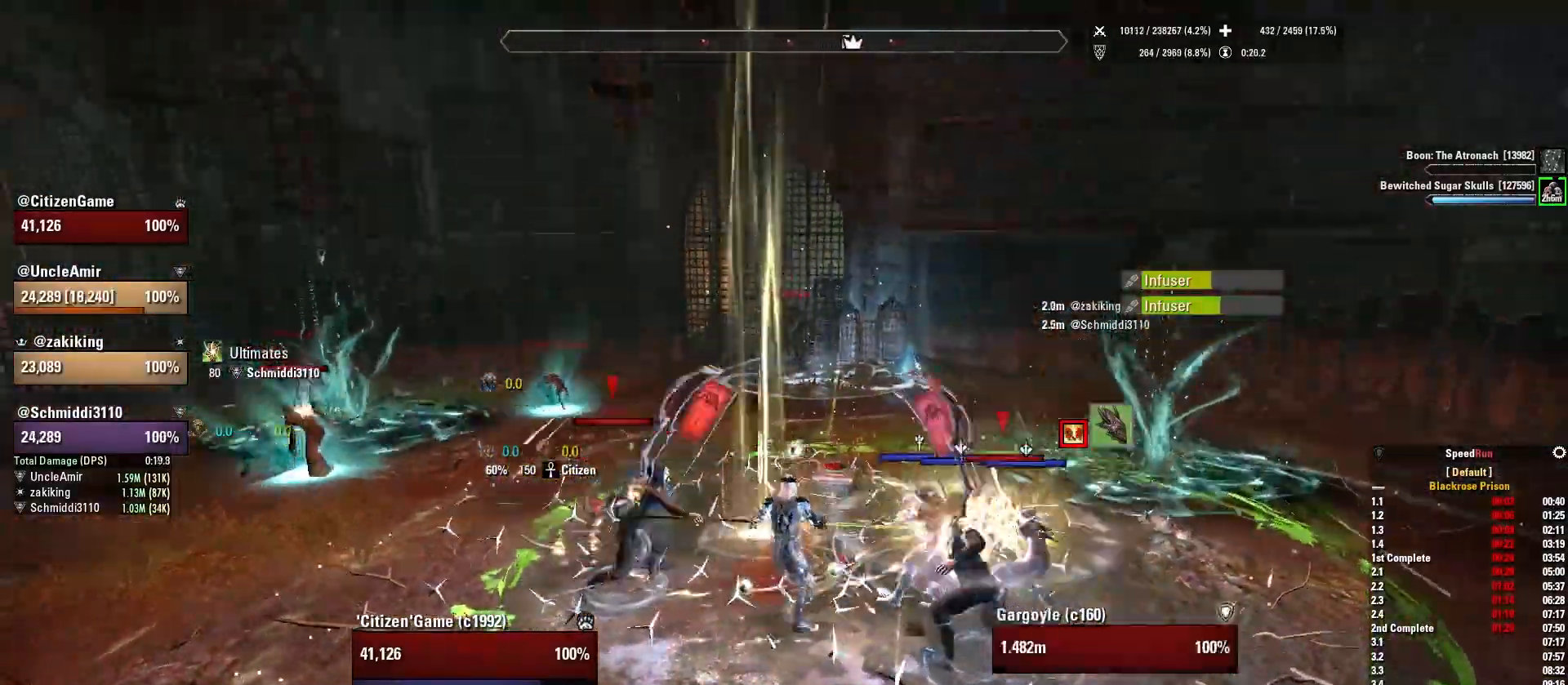
{"keys": ["s"], "mouse": [], "events": [[167, "mouse_left", "down"], [267, "mouse_mb5", "down"], [300, "mouse_left", "up"], [334, "w", "up"], [367, "mouse_mb5", "up"], [434, "mouse_left", "down"], [467, "s", "down"], [500, "mouse_left", "up"]]}
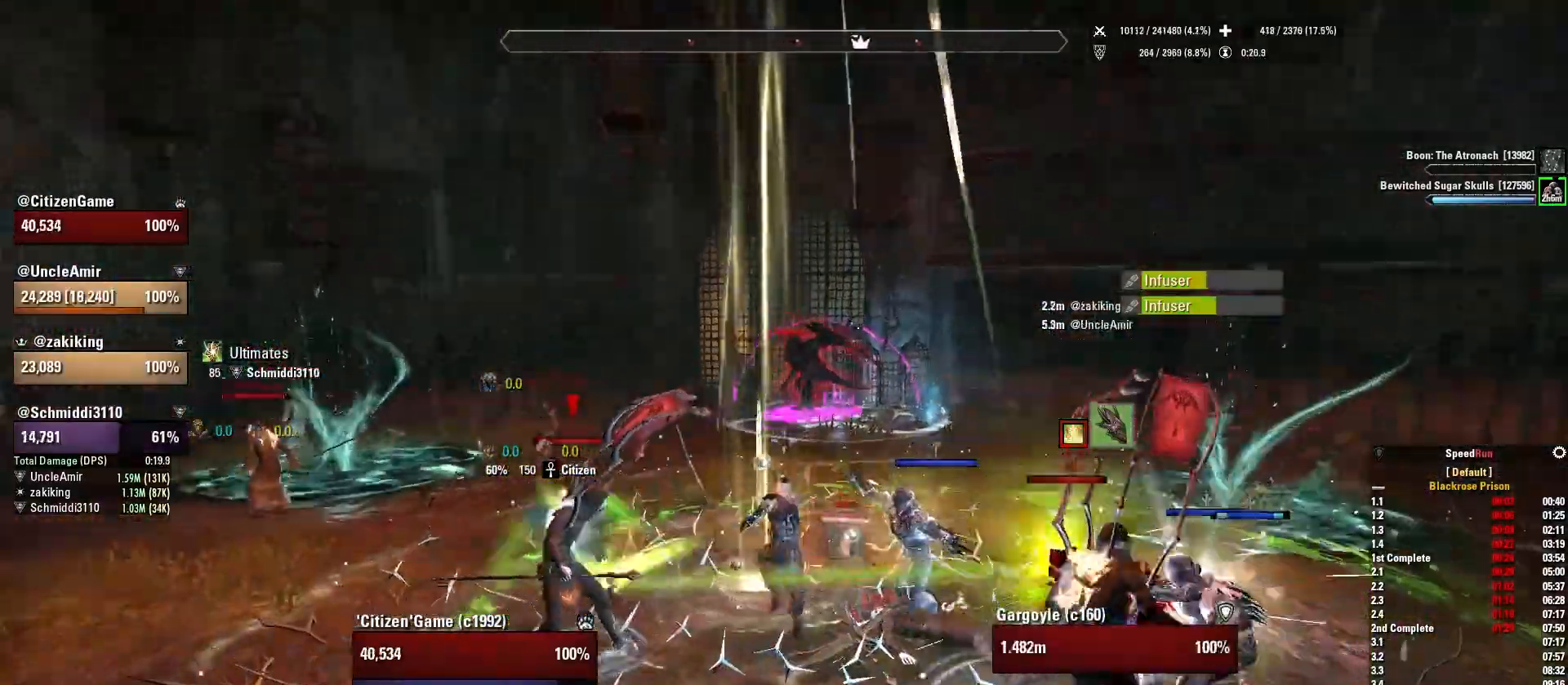
{"keys": ["w"], "mouse": [], "events": [[201, "s", "up"], [334, "w", "down"]]}
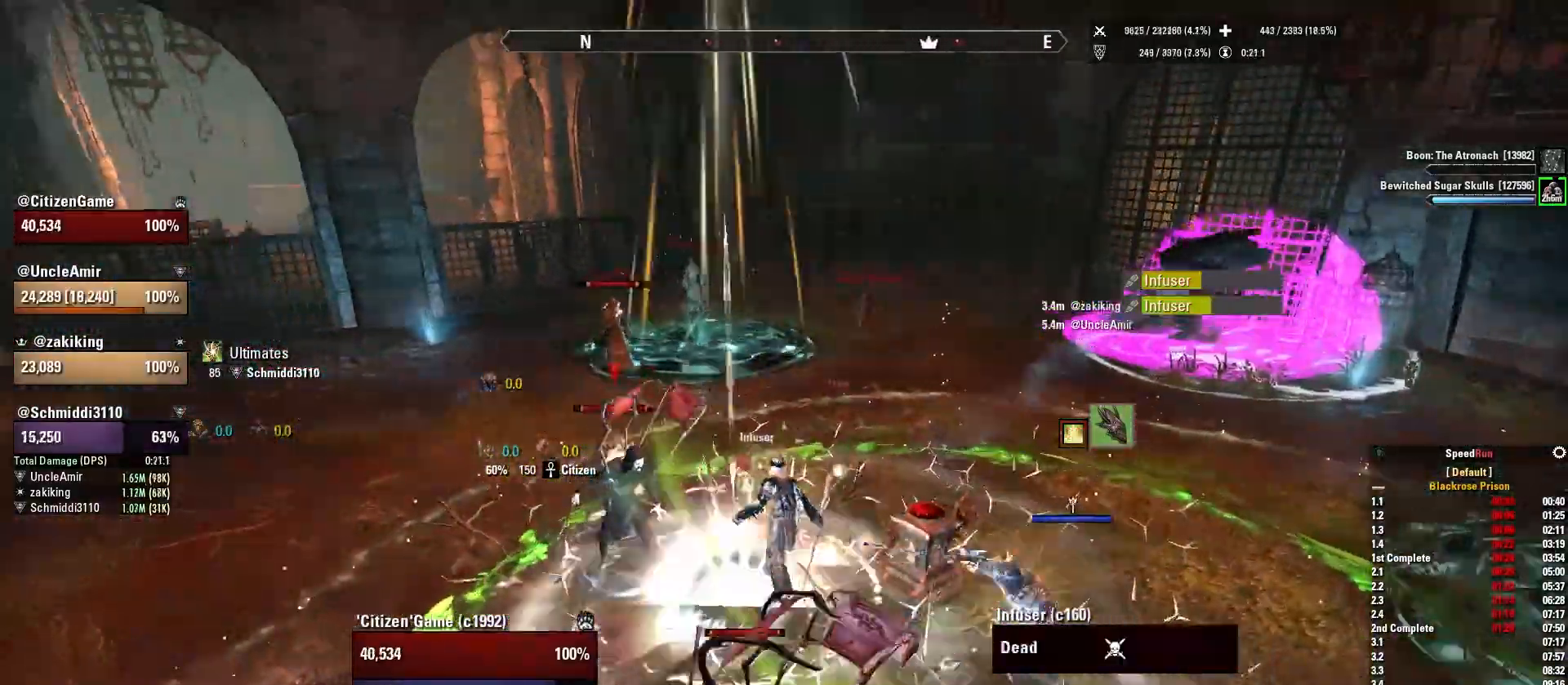
{"keys": ["s"], "mouse": [], "events": [[267, "mouse_left", "down"], [267, "w", "up"], [400, "mouse_mb4", "down"], [400, "s", "down"], [434, "mouse_left", "up"], [501, "mouse_mb4", "up"]]}
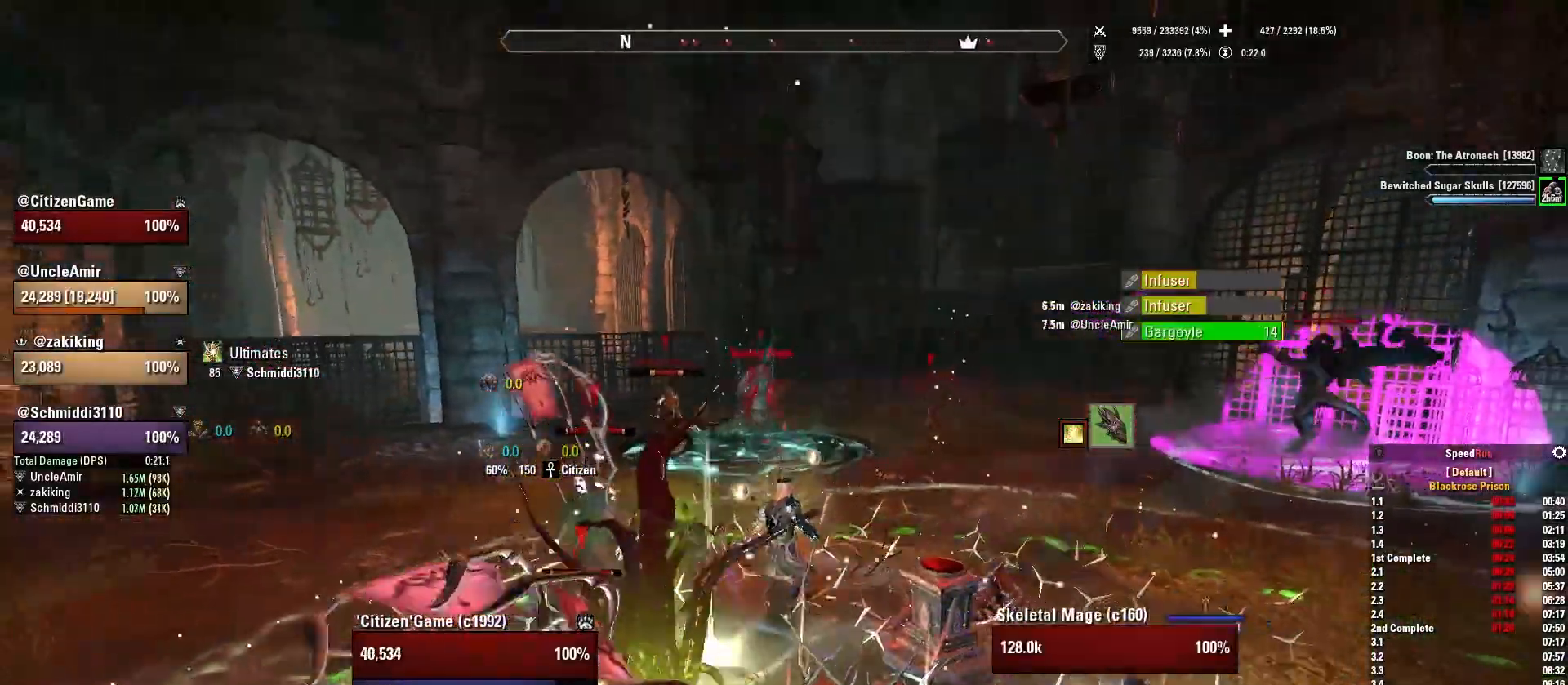
{"keys": ["w"], "mouse": [], "events": [[66, "mouse_left", "down"], [166, "mouse_left", "up"], [233, "a", "down"], [367, "s", "up"], [467, "a", "up"], [467, "w", "down"]]}
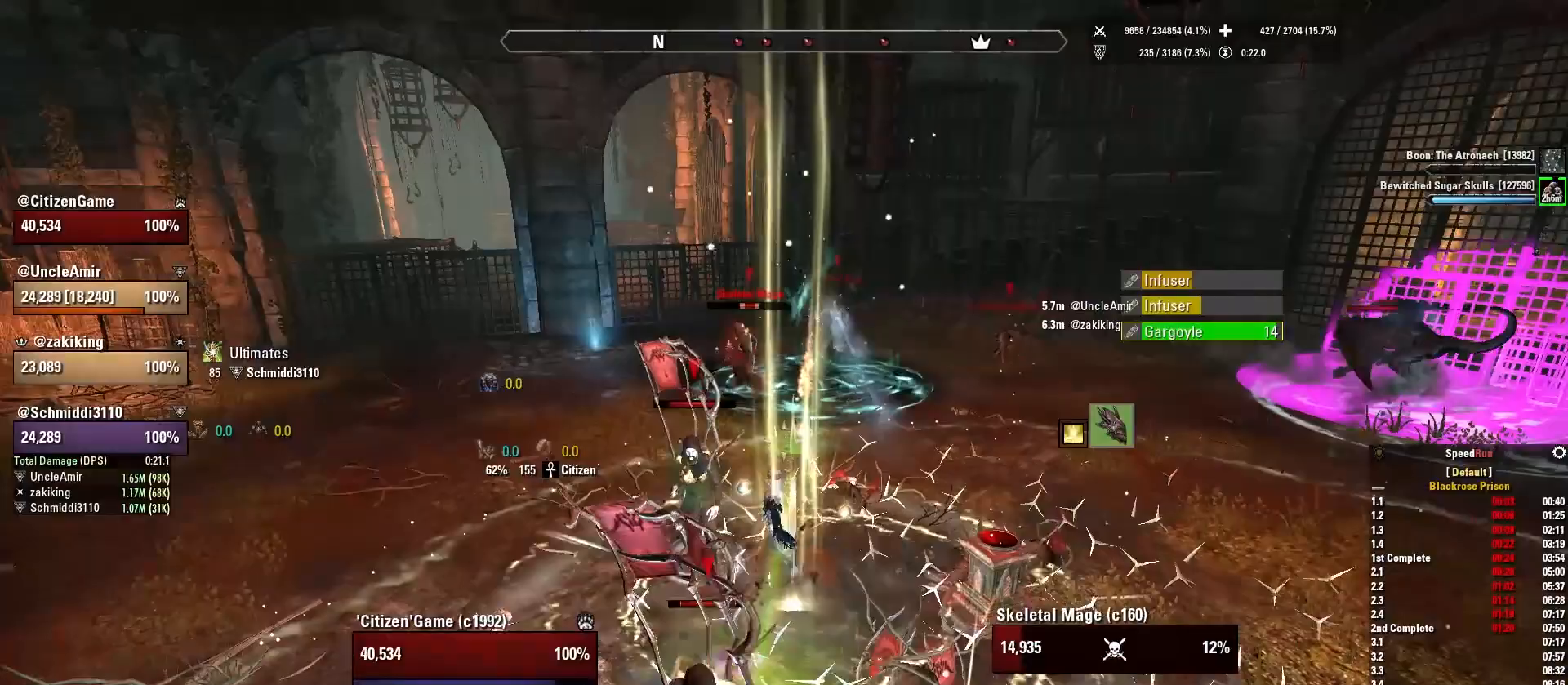
{"keys": ["q", "s"], "mouse": [], "events": [[100, "w", "up"], [200, "s", "down"], [434, "q", "down"]]}
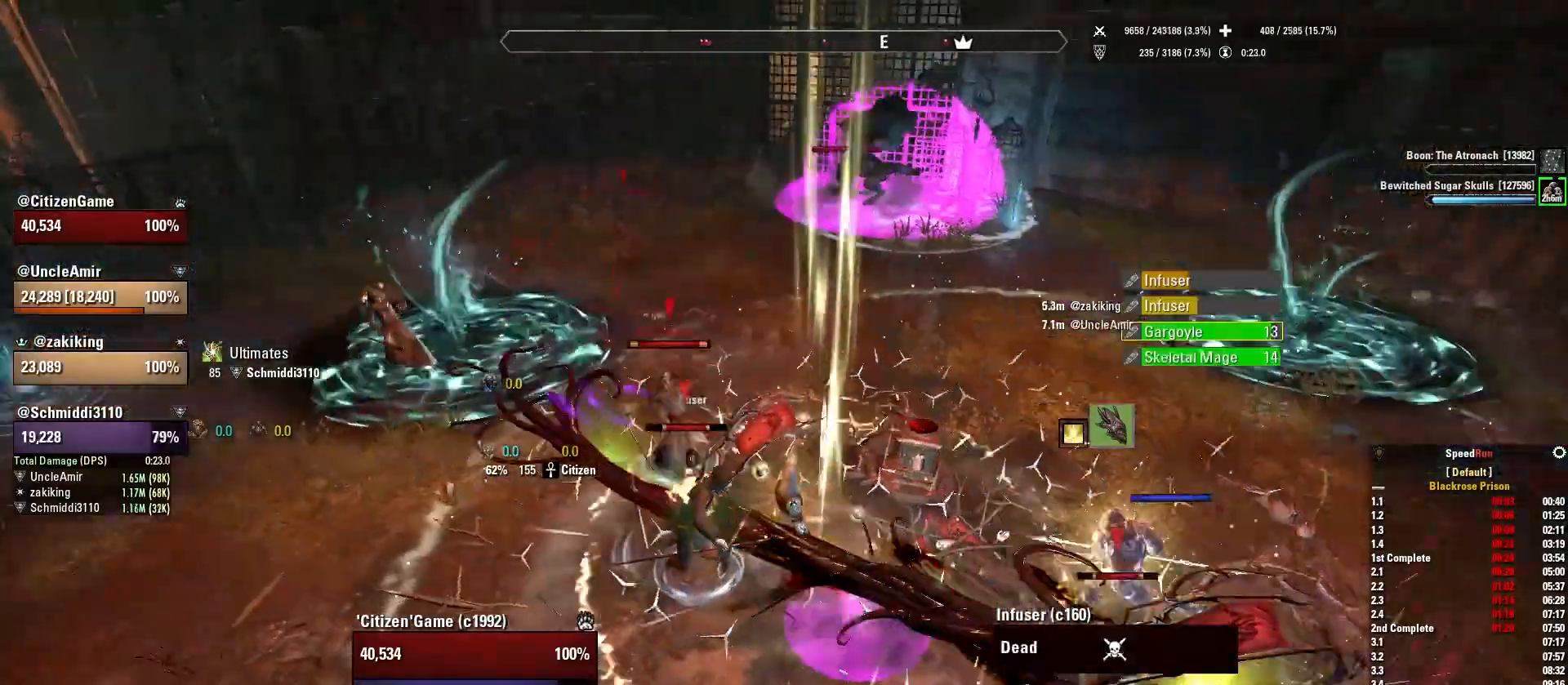
{"keys": ["s"], "mouse": [], "events": [[67, "q", "up"], [267, "1", "down"], [434, "1", "up"]]}
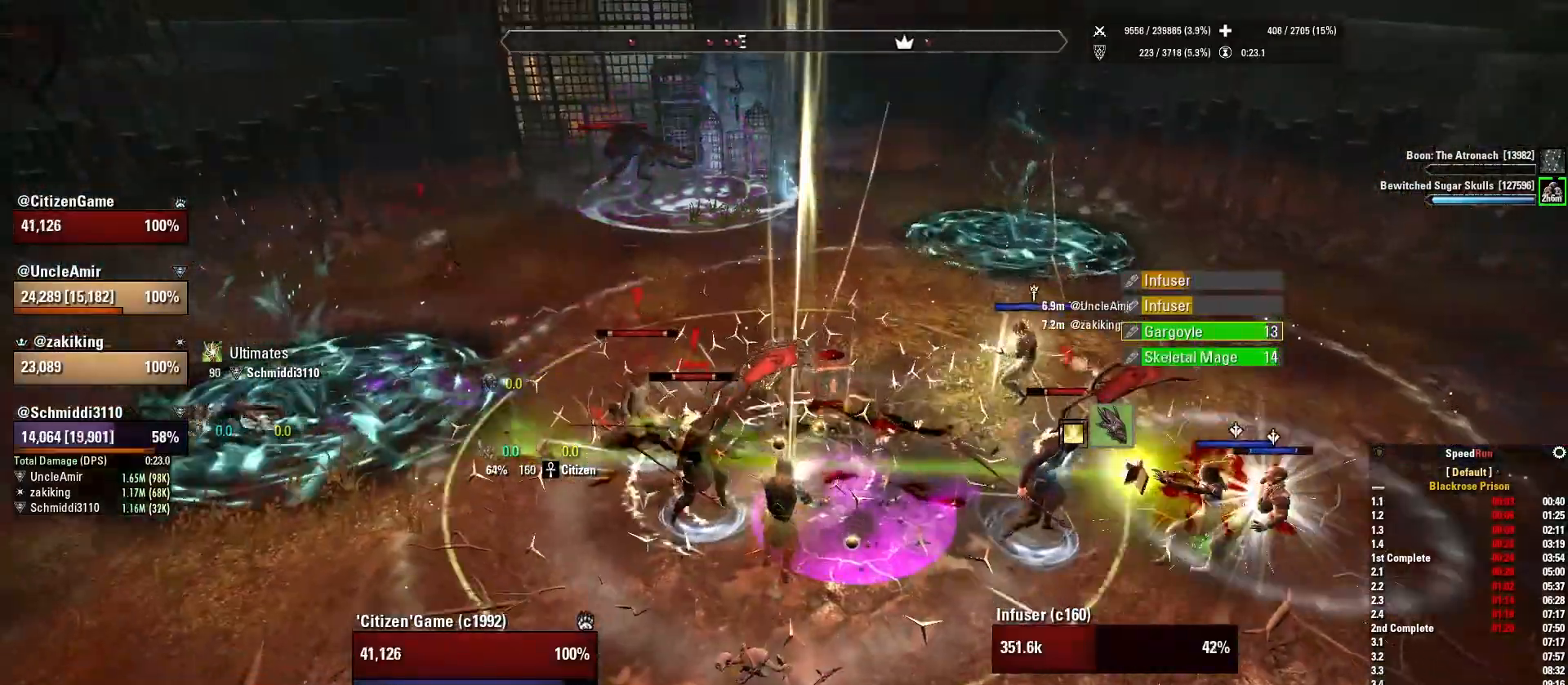
{"keys": ["a", "s"], "mouse": [], "events": [[300, "a", "down"]]}